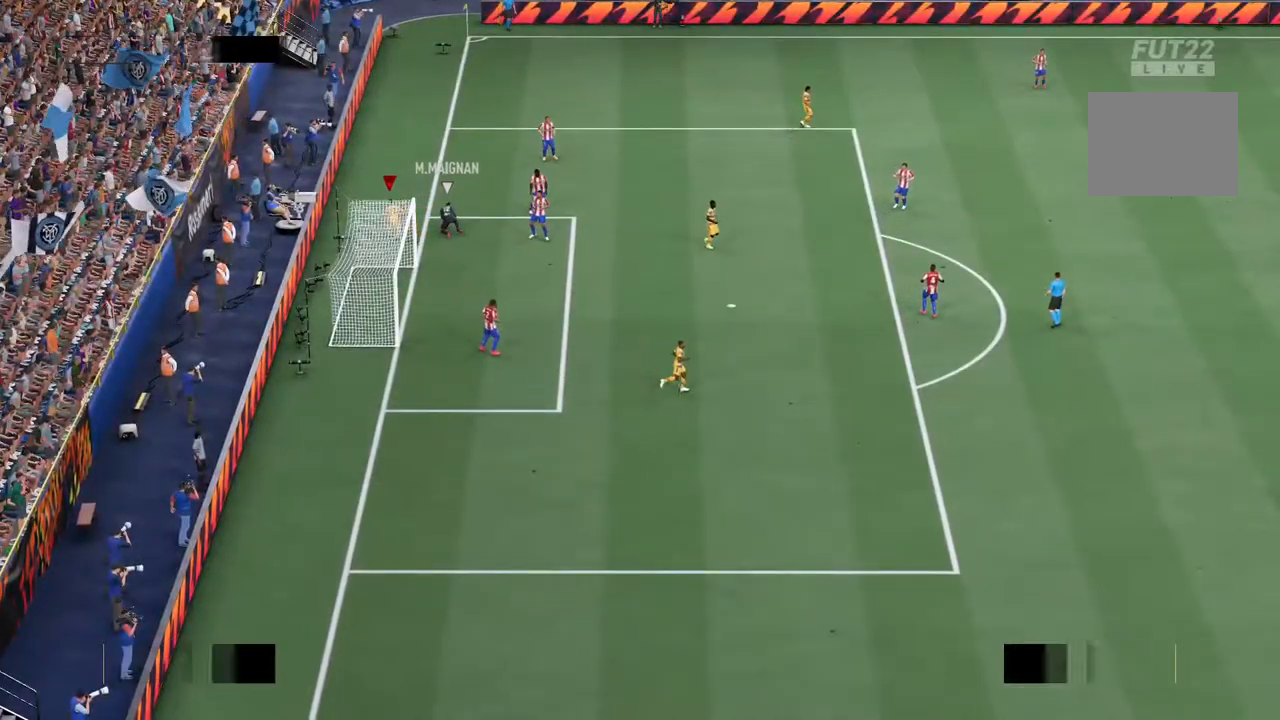
Gameplay with a controller (PlayStation layout); each line is a JSON object with the inputs held at the frame after it. "events" lists button and stick changes between this image and that frame as [ms after this image, input, new state], when the widget could be followed in between. Not read: L3 R3.
{"buttons": ["L1"], "left_stick": "center", "right_stick": "center", "events": [[417, "L1", "down"], [500, "left_stick", "center"]]}
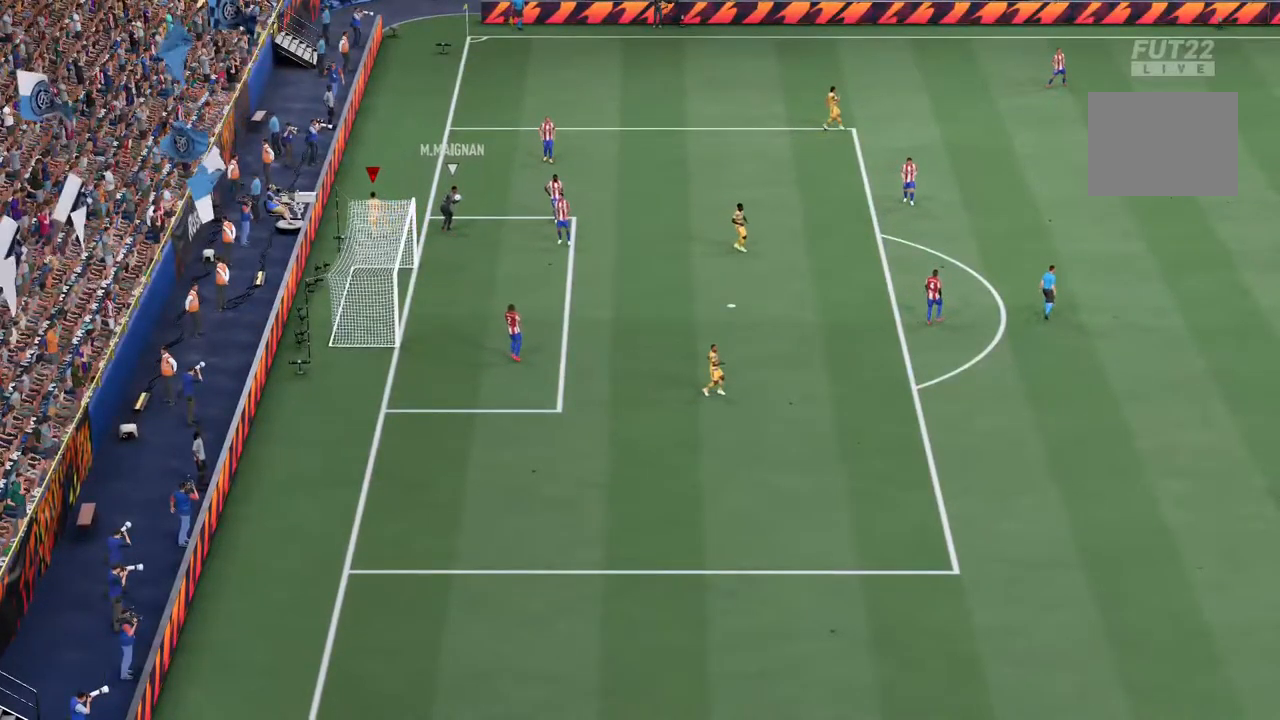
{"buttons": [], "left_stick": "center", "right_stick": "center", "events": [[17, "L1", "up"], [50, "R1", "down"], [184, "R1", "up"]]}
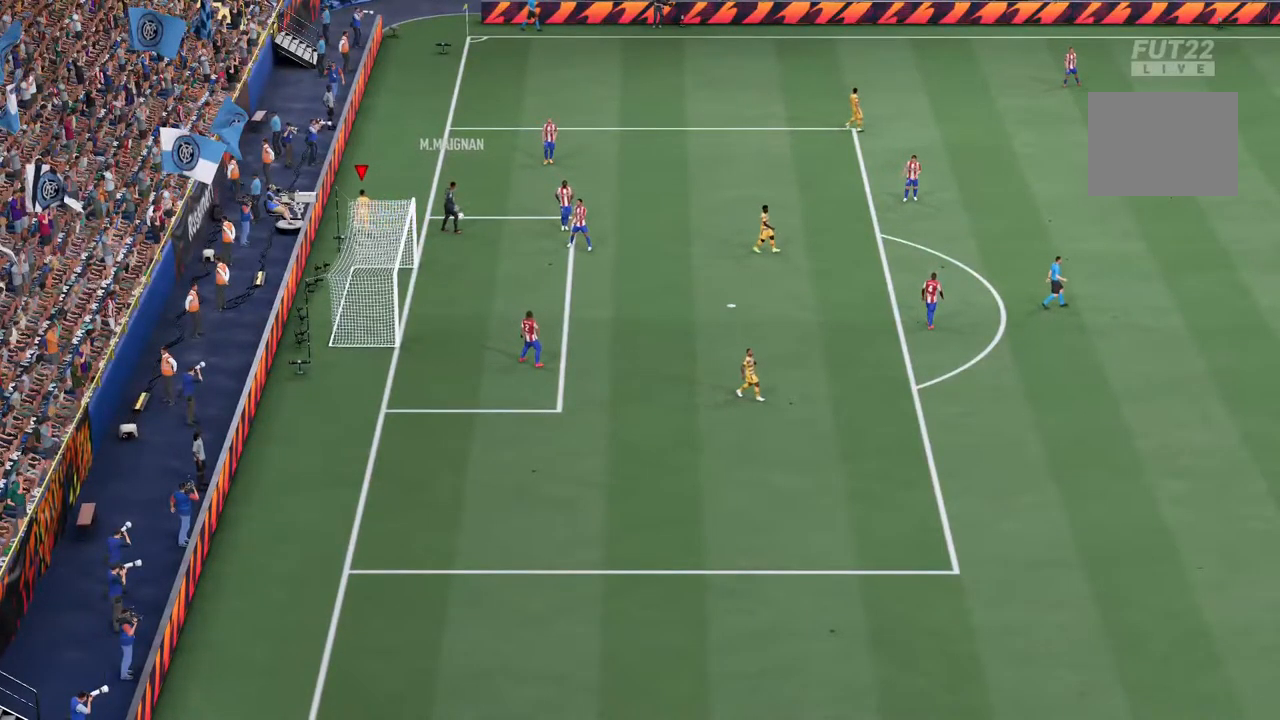
{"buttons": ["CROSS"], "left_stick": "center", "right_stick": "center", "events": [[217, "CROSS", "down"], [350, "CROSS", "up"], [384, "CROSS", "down"]]}
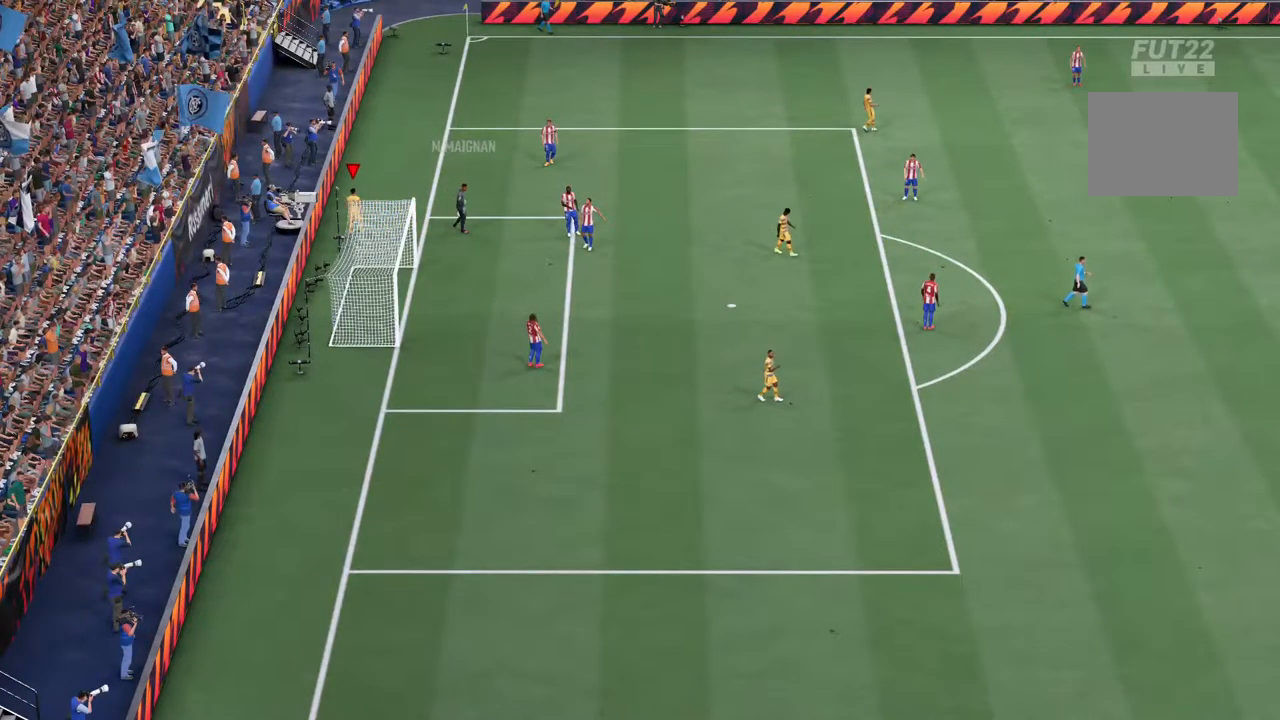
{"buttons": ["L1"], "left_stick": "center", "right_stick": "center", "events": [[17, "CROSS", "up"], [84, "CROSS", "down"], [134, "L1", "down"], [167, "CROSS", "up"], [234, "L1", "up"], [334, "R1", "down"], [400, "L1", "down"], [467, "R1", "up"]]}
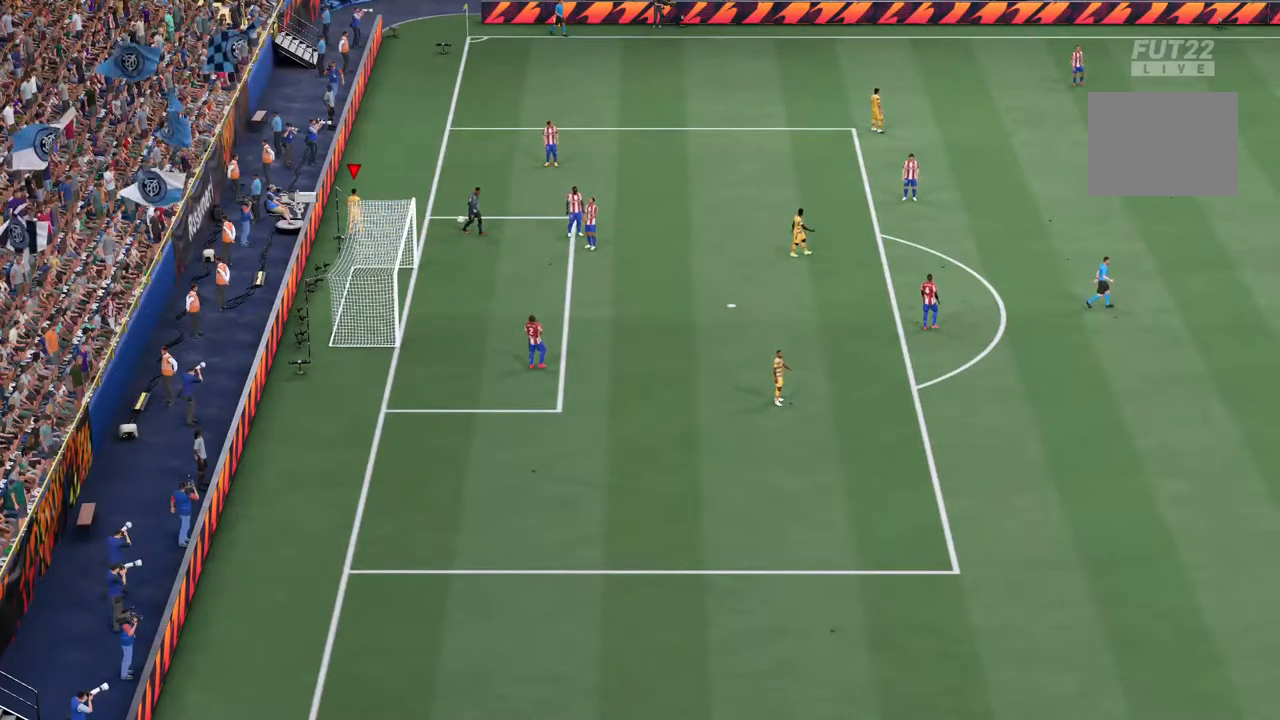
{"buttons": [], "left_stick": "center", "right_stick": "center", "events": [[34, "L1", "up"], [100, "R1", "down"], [134, "L1", "down"], [267, "L1", "up"], [267, "R1", "up"]]}
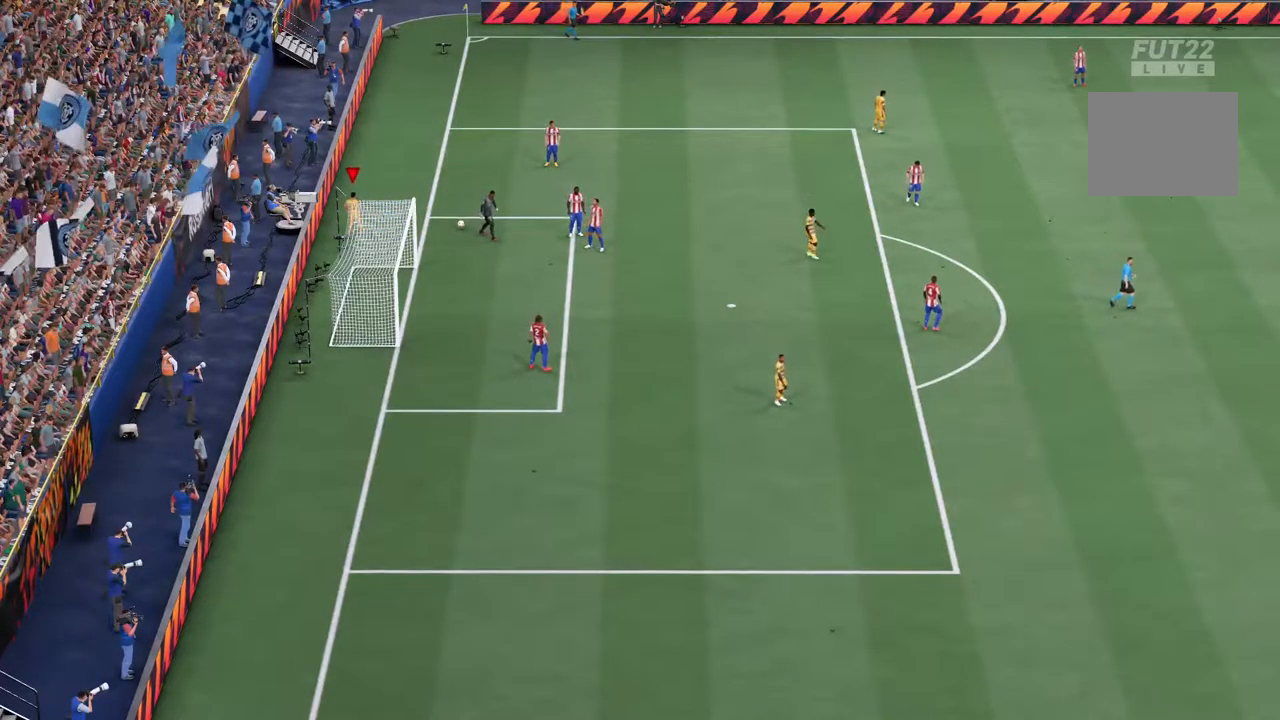
{"buttons": [], "left_stick": "center", "right_stick": "center"}
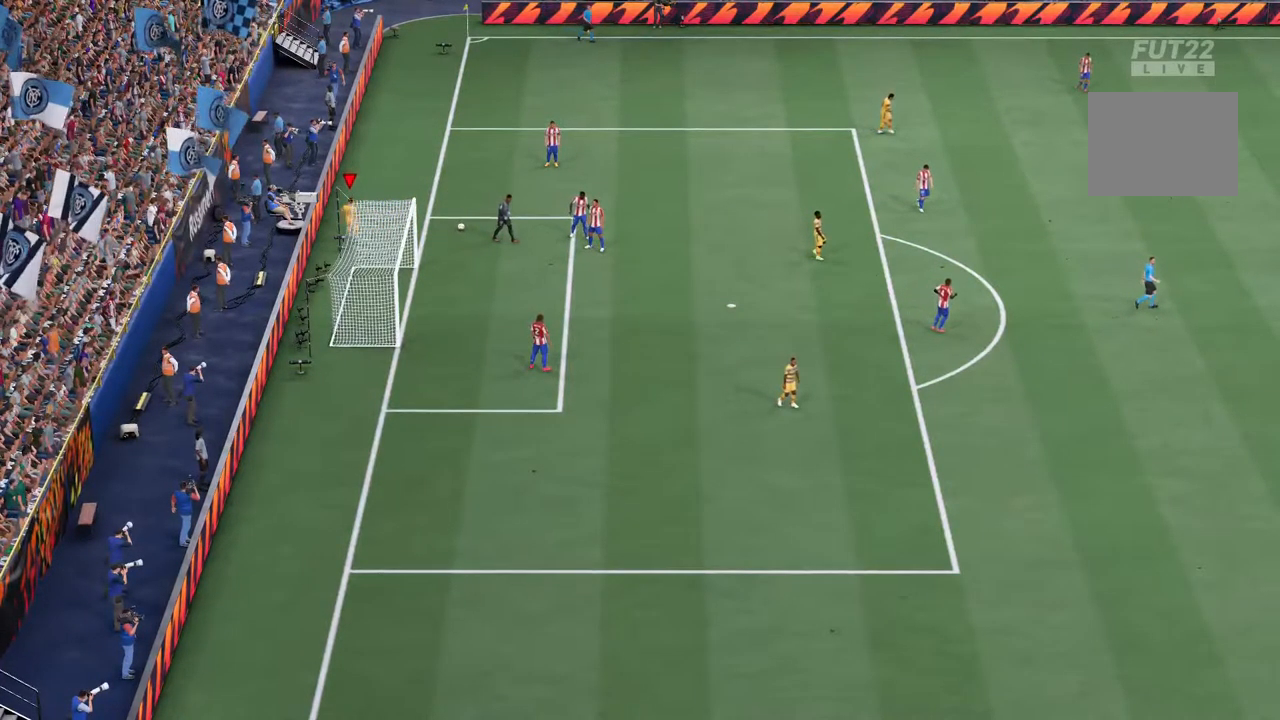
{"buttons": ["CROSS"], "left_stick": "center", "right_stick": "center", "events": [[484, "CROSS", "down"]]}